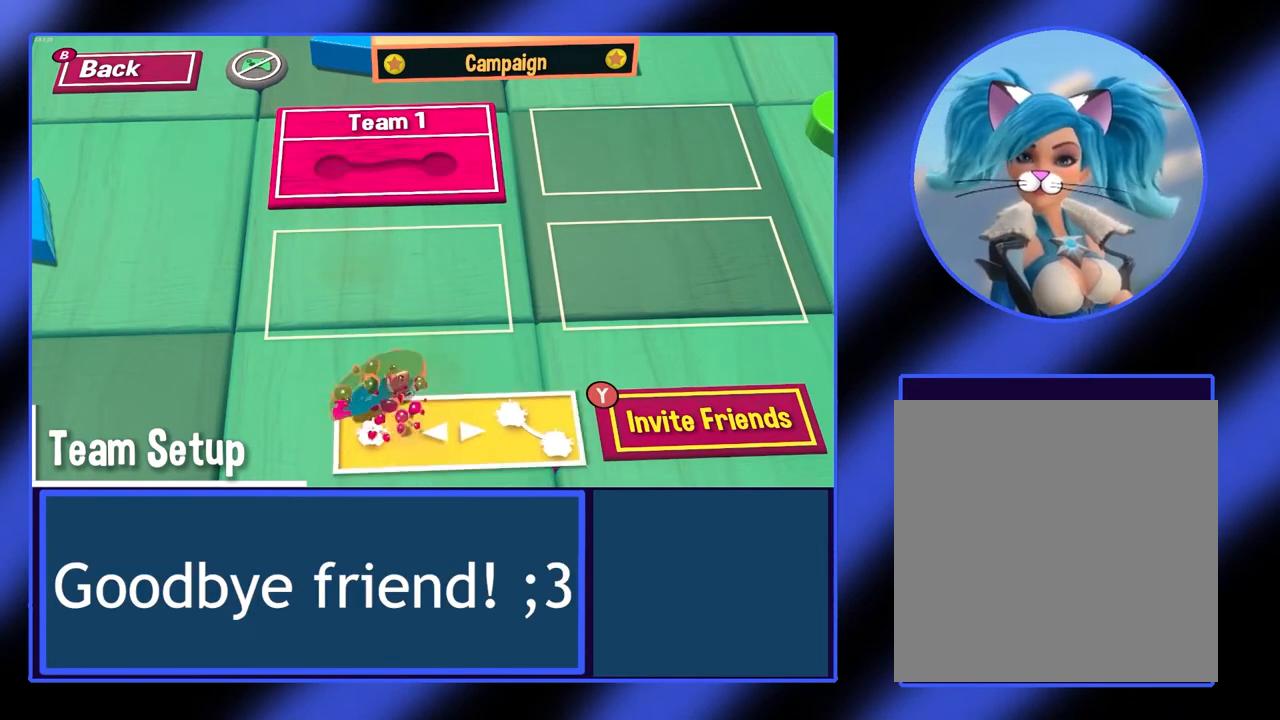
Gameplay with a controller (Xbox layout); each line is a JSON object with the inputs held at the frame after it. "events" lists button and stick changes between this image and that frame as [ms after this image, input, new state], when the widget could be followed in between. Not read: L3 R3 TOUCHPAD other_buttons right_stick.
{"buttons": [], "left_stick": "center", "events": [[267, "L2", "up"]]}
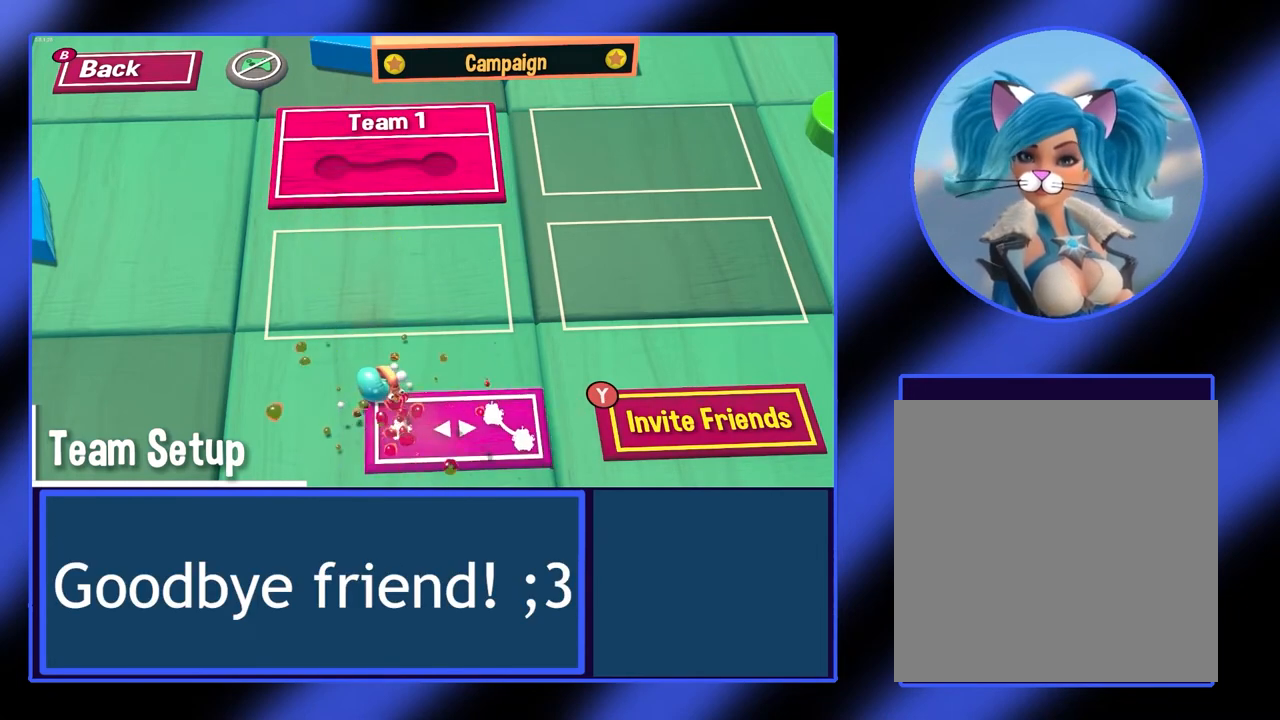
{"buttons": [], "left_stick": "up-left", "events": [[133, "left_stick", "up-left"]]}
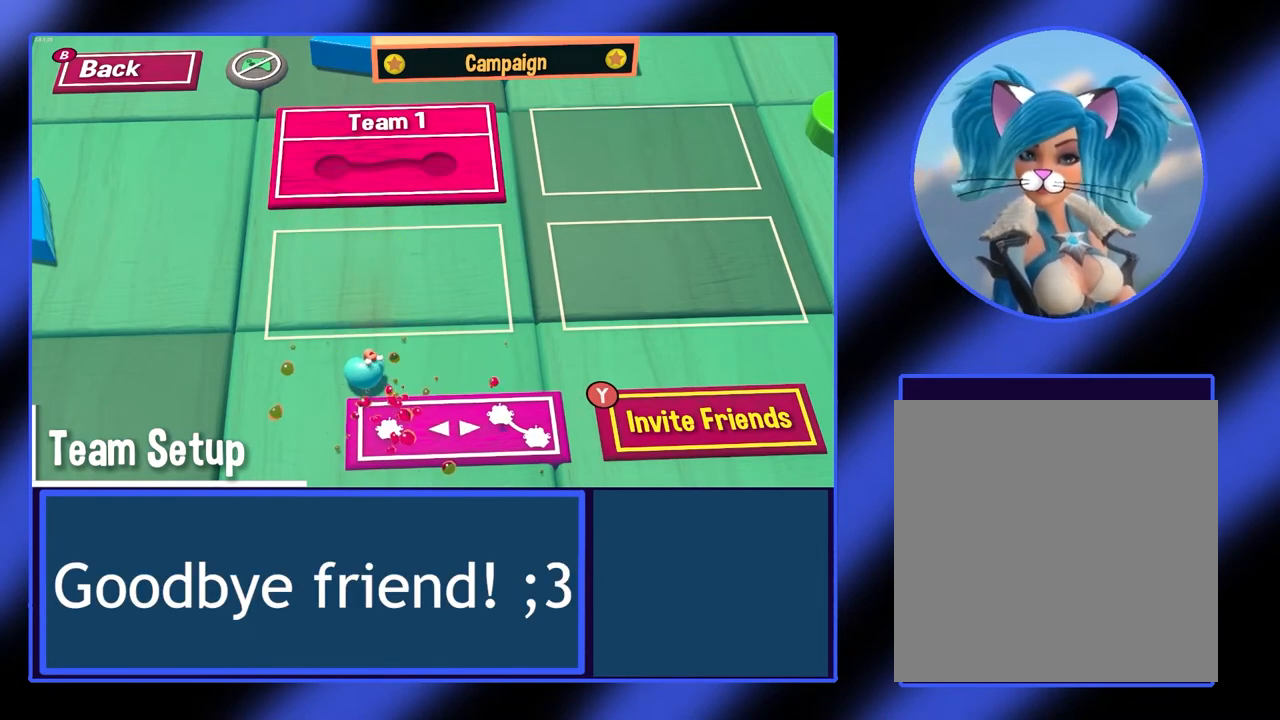
{"buttons": [], "left_stick": "up-left", "events": [[67, "left_stick", "left"], [467, "left_stick", "up-left"]]}
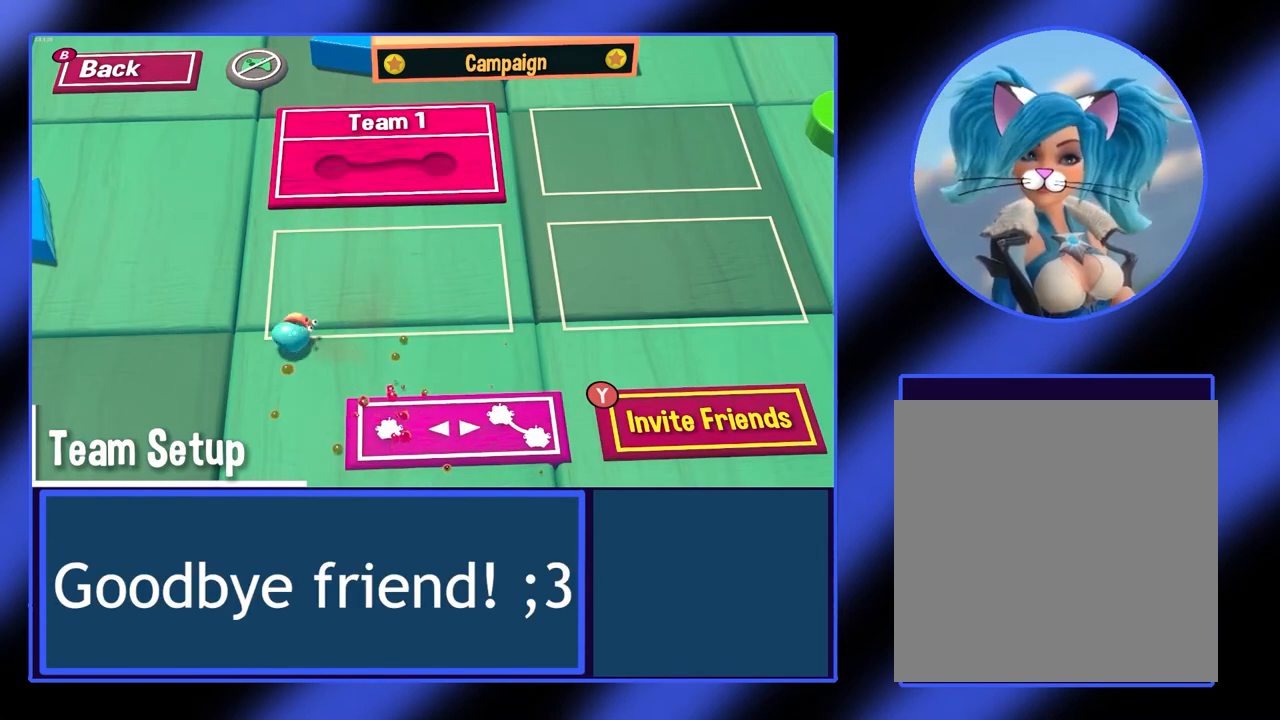
{"buttons": ["A"], "left_stick": "up-right", "events": [[67, "left_stick", "up"], [400, "A", "down"], [433, "left_stick", "up-right"]]}
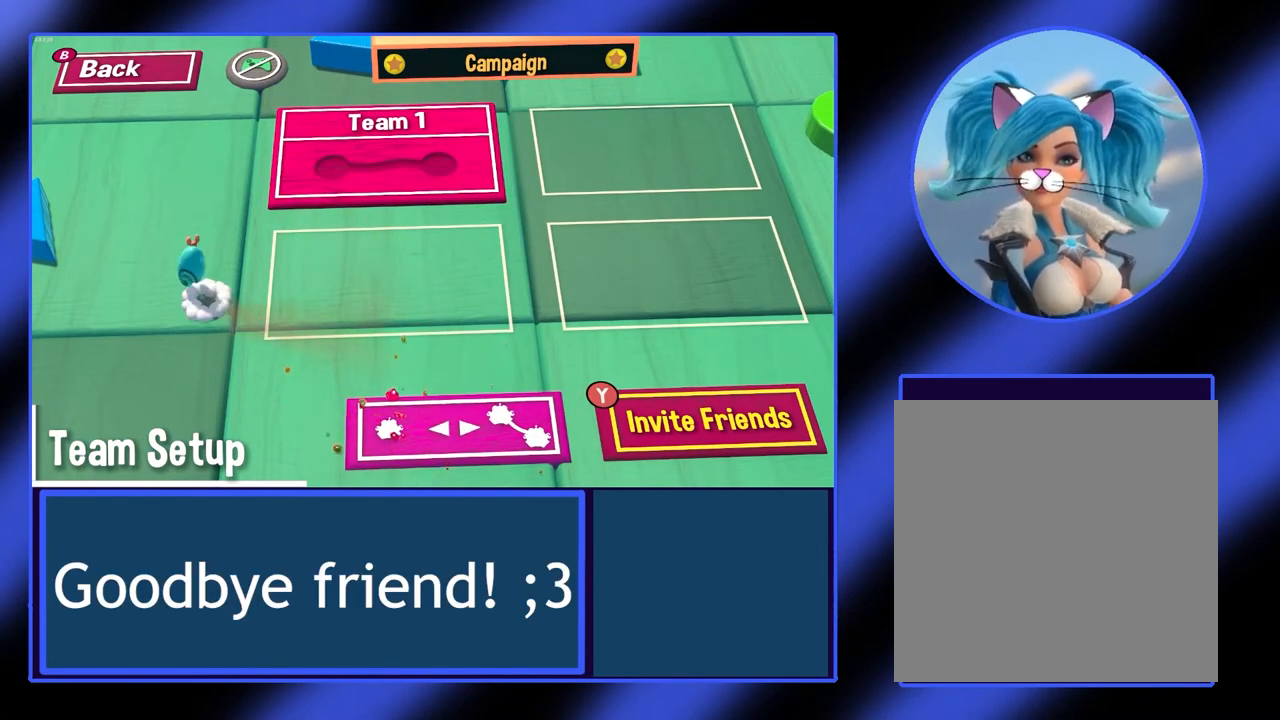
{"buttons": [], "left_stick": "right", "events": [[33, "A", "up"], [367, "left_stick", "right"]]}
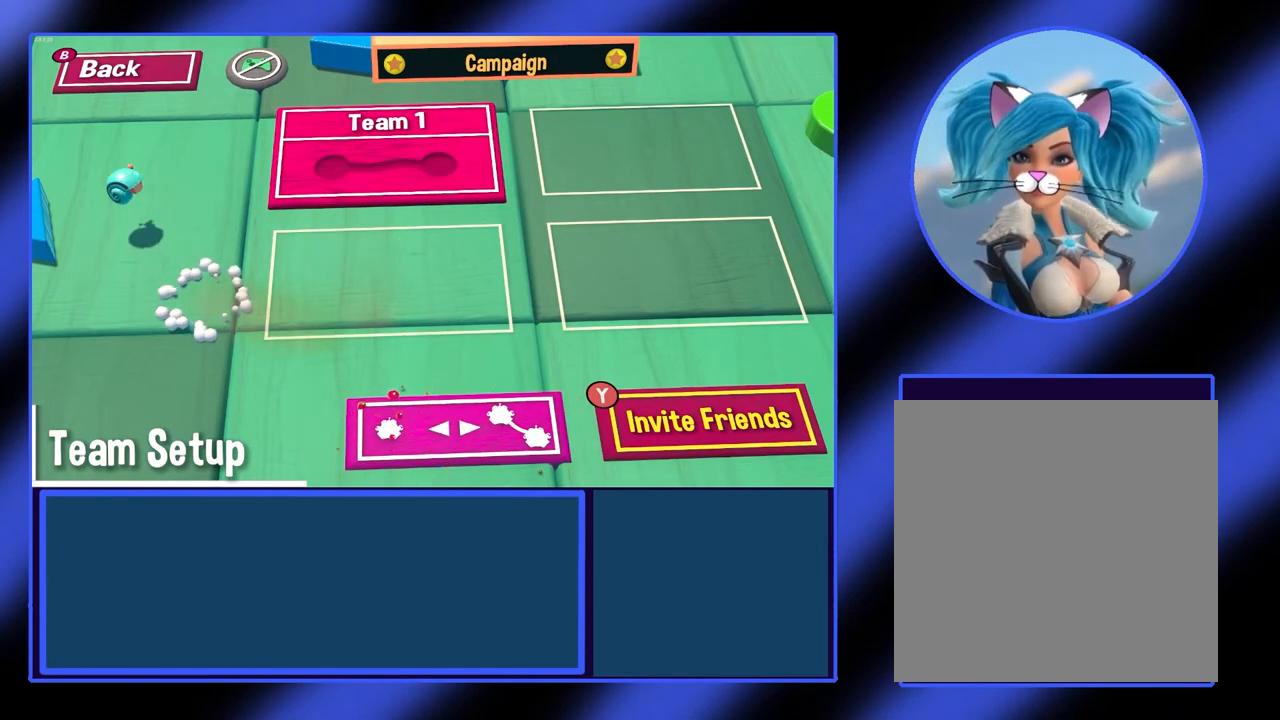
{"buttons": [], "left_stick": "down", "events": [[67, "left_stick", "down-right"], [233, "left_stick", "down"]]}
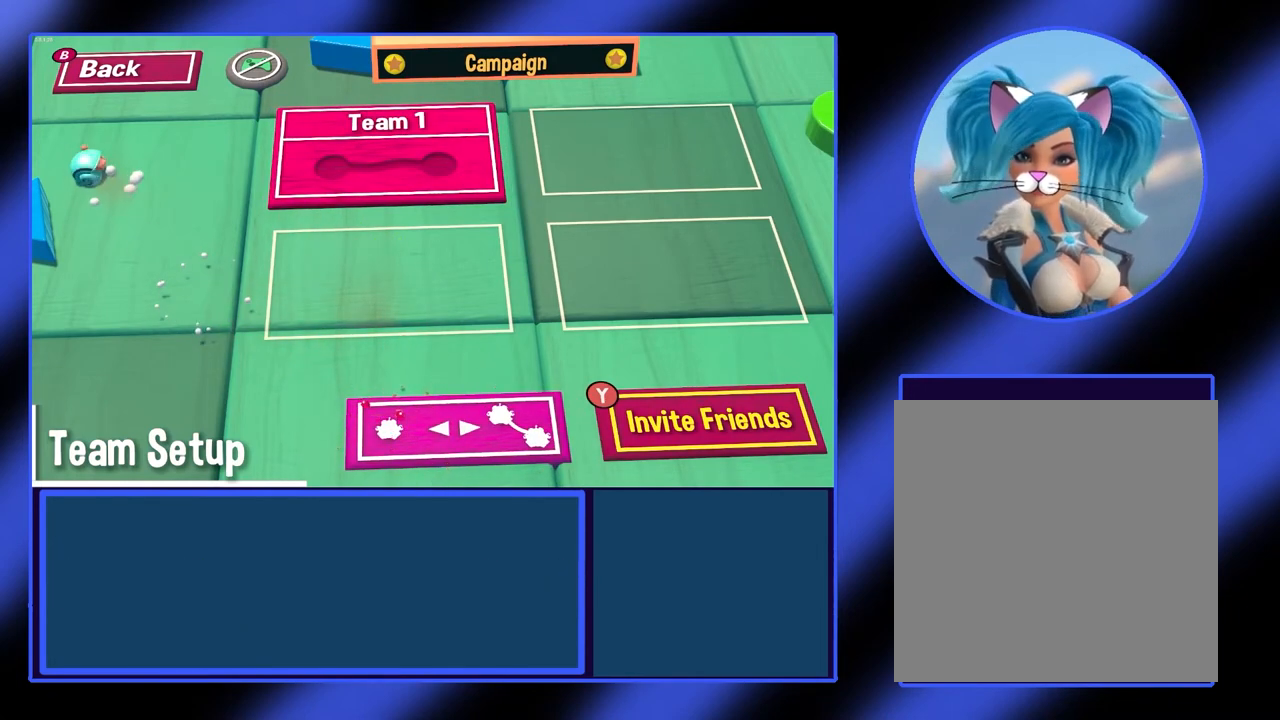
{"buttons": [], "left_stick": "right", "events": [[133, "left_stick", "down-right"], [367, "left_stick", "right"]]}
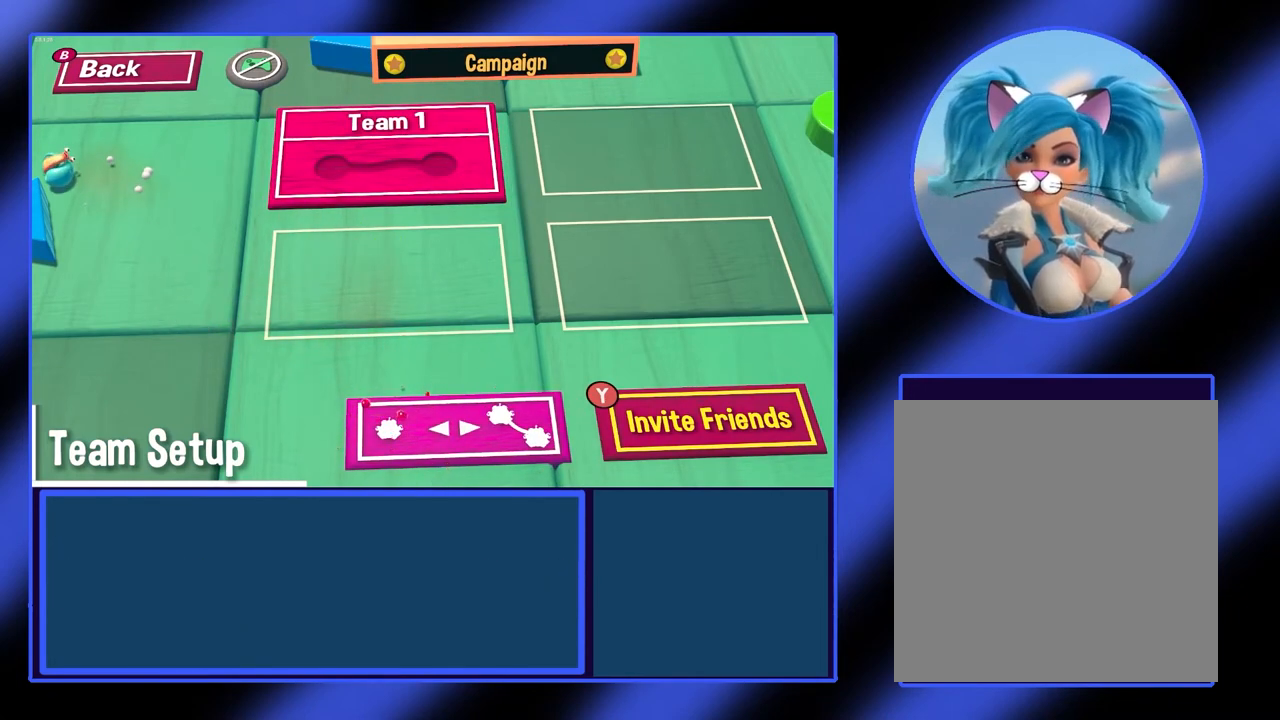
{"buttons": [], "left_stick": "up", "events": [[100, "left_stick", "up-right"], [233, "left_stick", "up"]]}
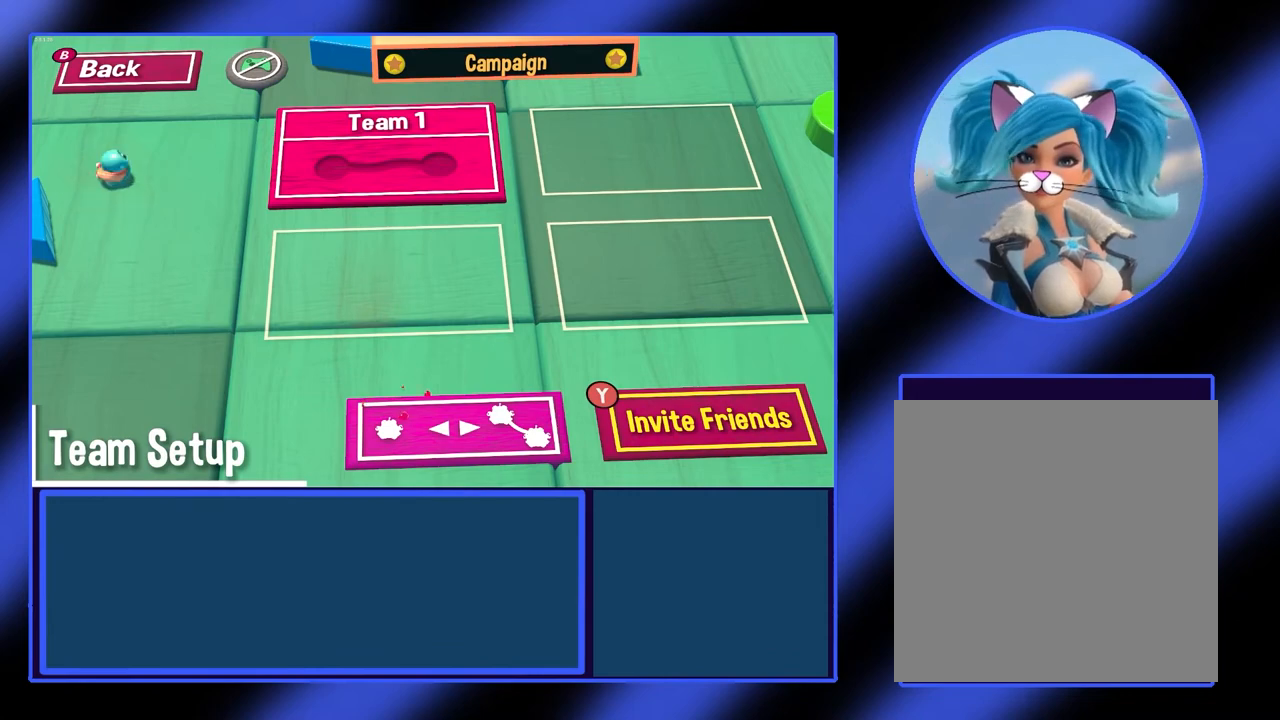
{"buttons": [], "left_stick": "up-left", "events": [[67, "left_stick", "up-left"]]}
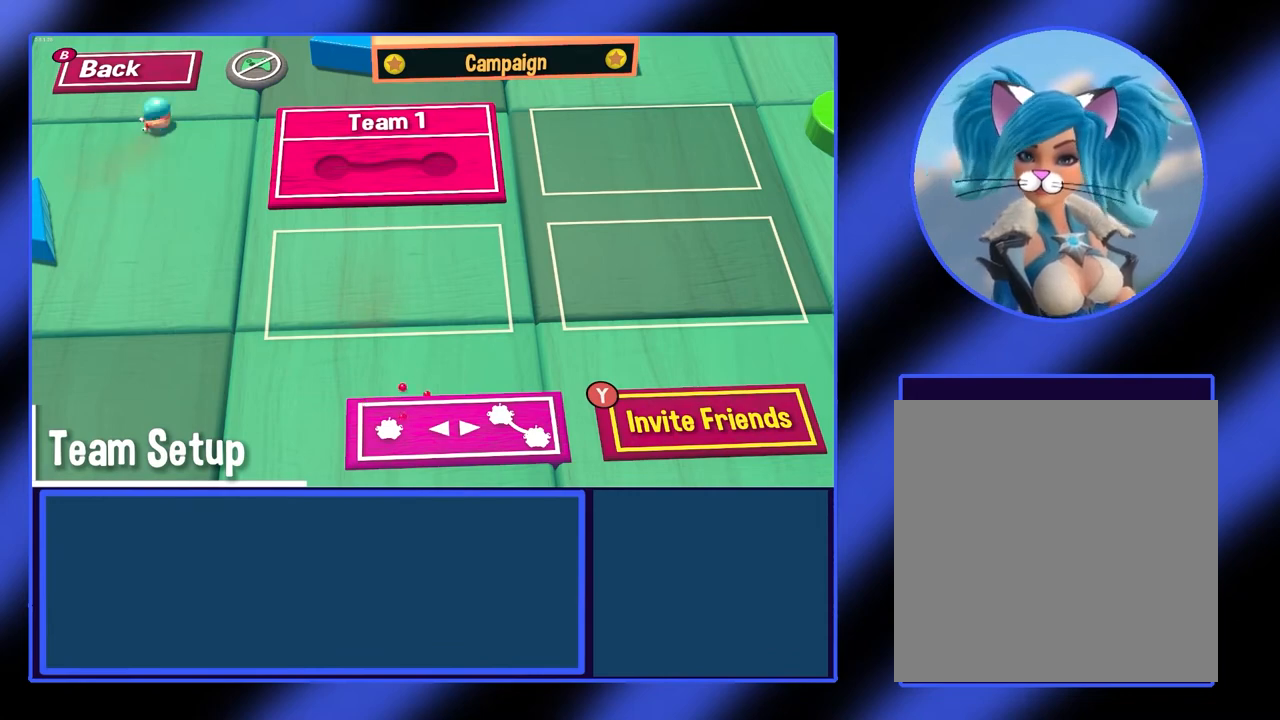
{"buttons": ["R2"], "left_stick": "center", "events": [[133, "left_stick", "left"], [333, "left_stick", "center"], [367, "R2", "down"]]}
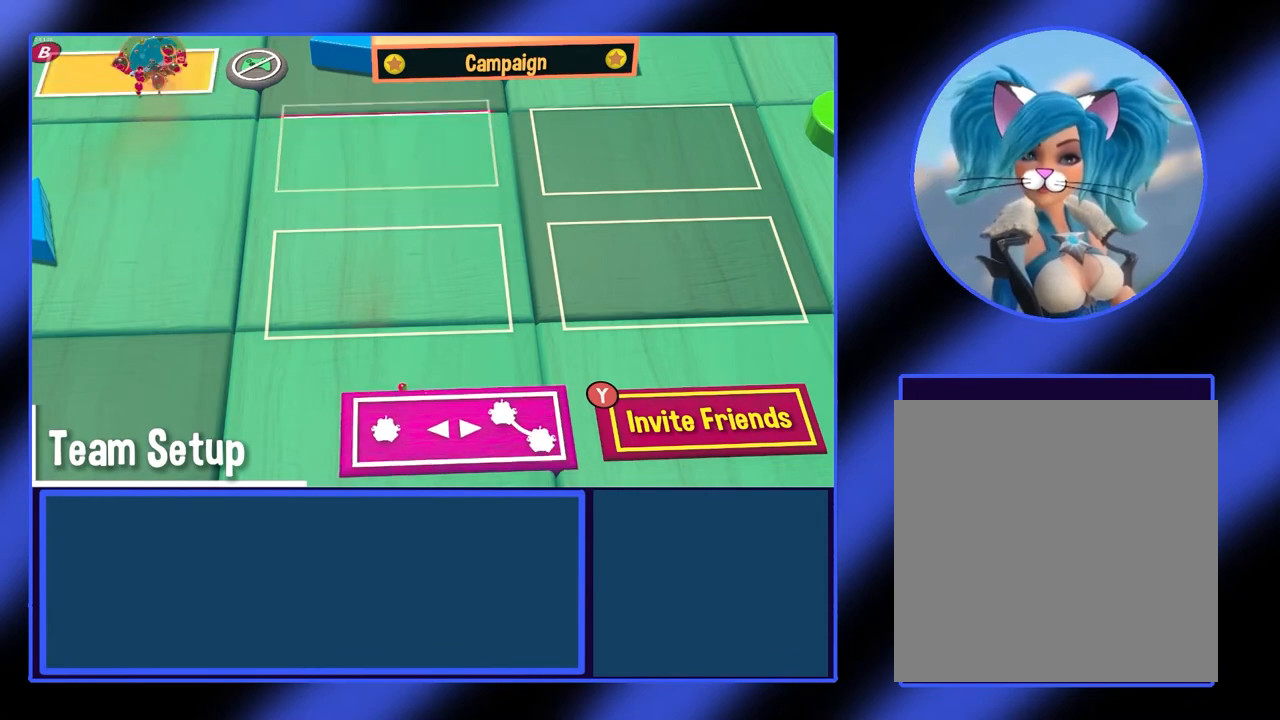
{"buttons": [], "left_stick": "center", "events": [[167, "R2", "up"]]}
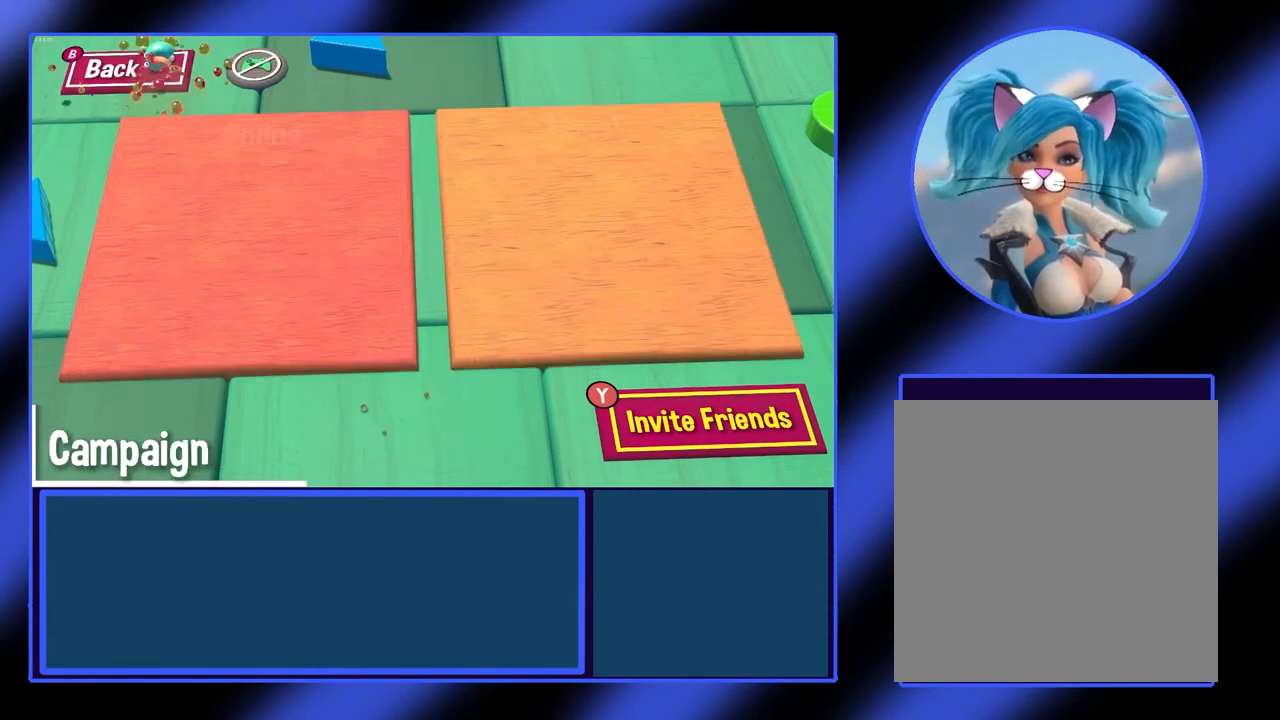
{"buttons": [], "left_stick": "center", "events": []}
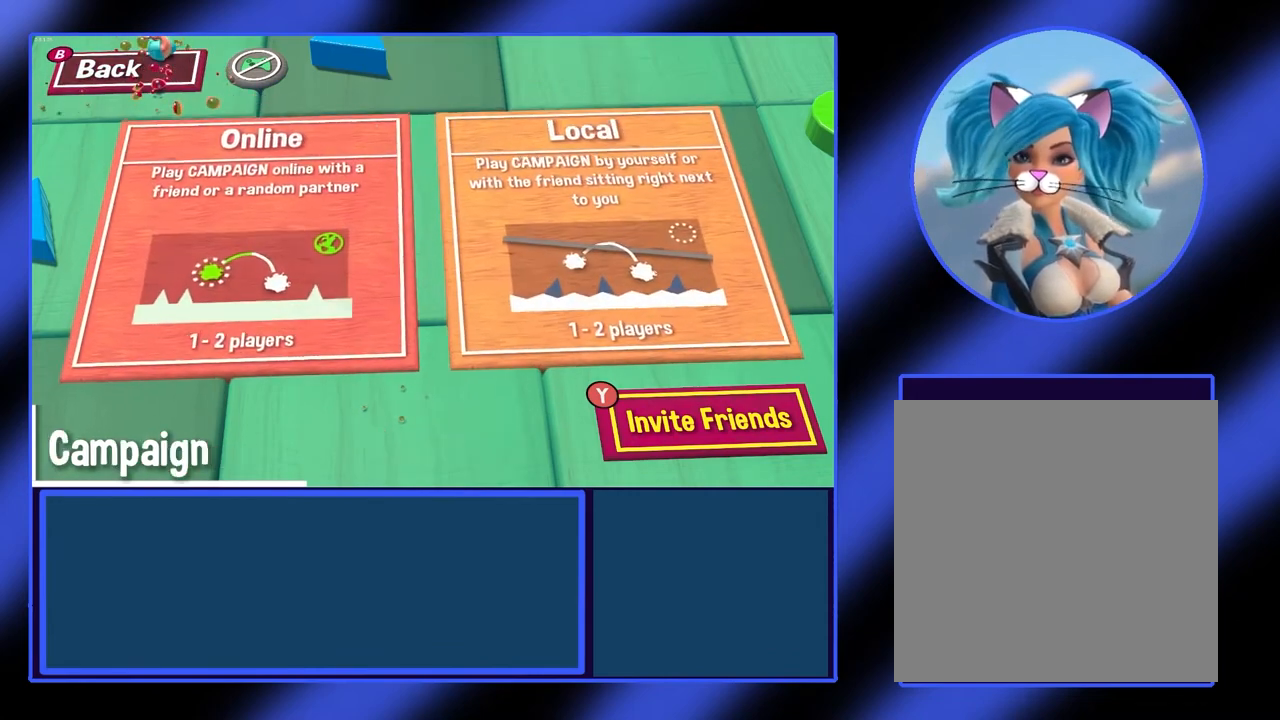
{"buttons": [], "left_stick": "down-right", "events": [[267, "left_stick", "down-right"]]}
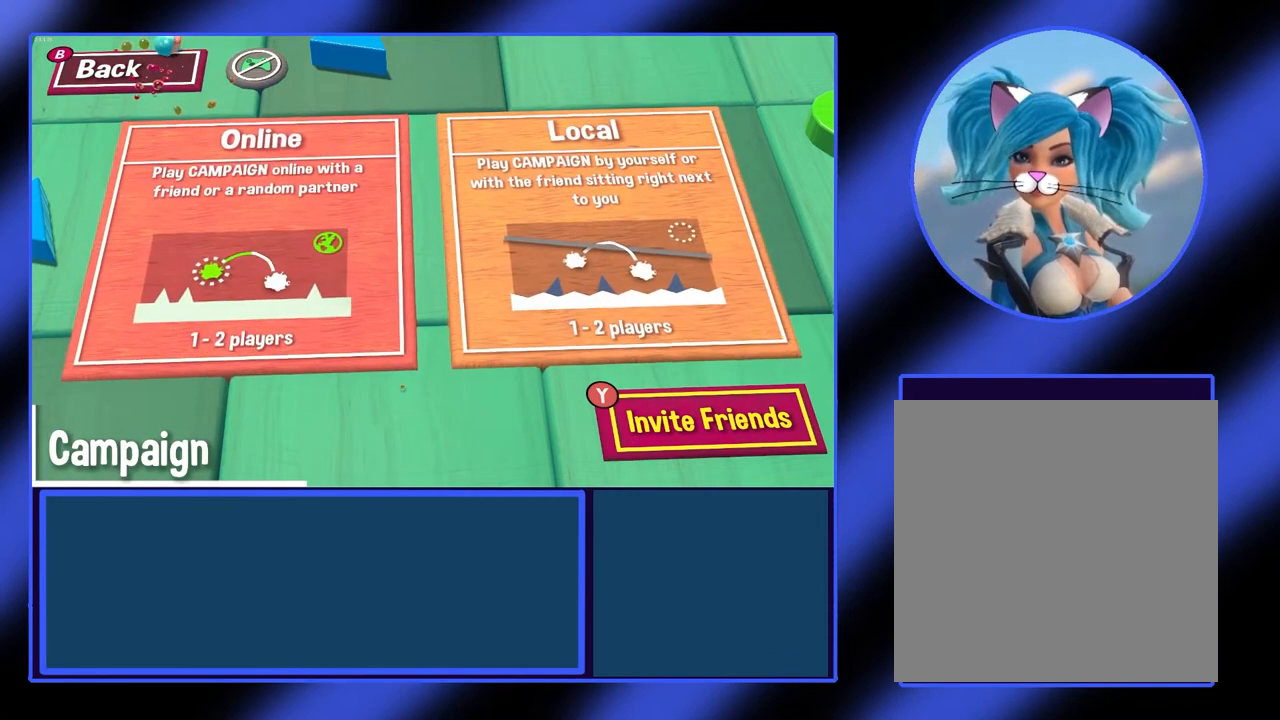
{"buttons": [], "left_stick": "down", "events": [[367, "left_stick", "down"]]}
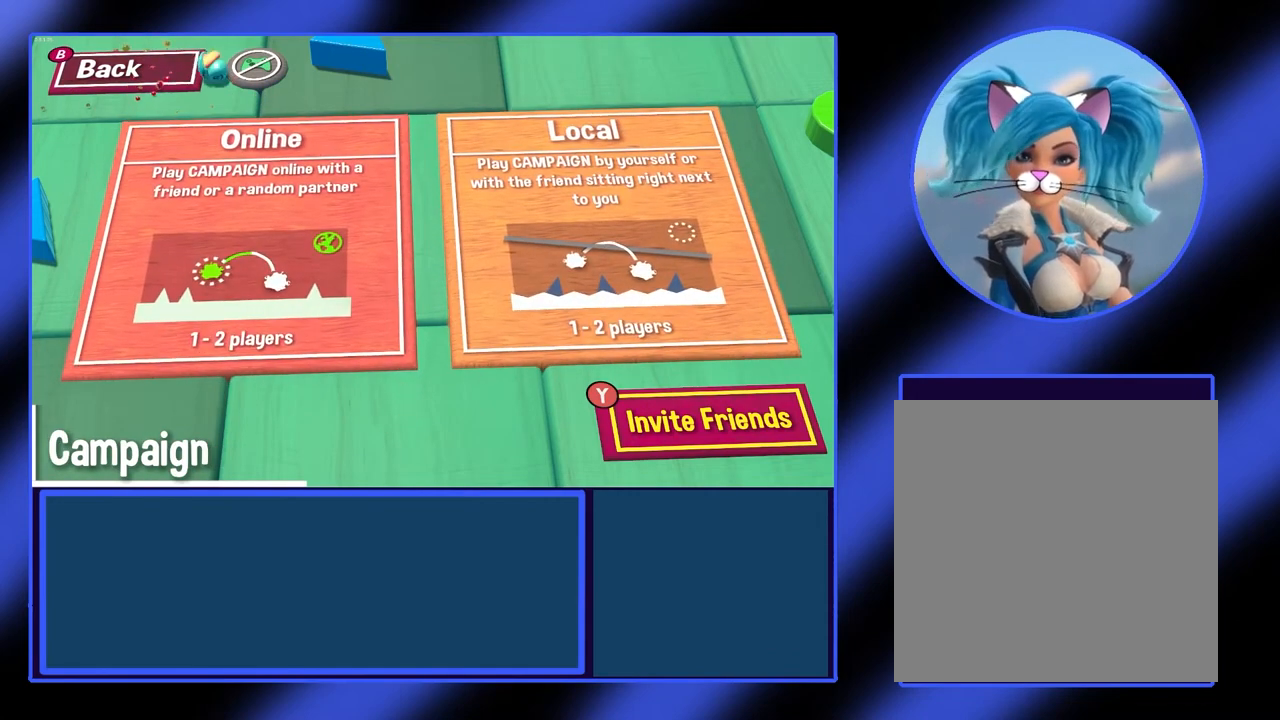
{"buttons": [], "left_stick": "center", "events": [[167, "left_stick", "right"], [267, "left_stick", "center"]]}
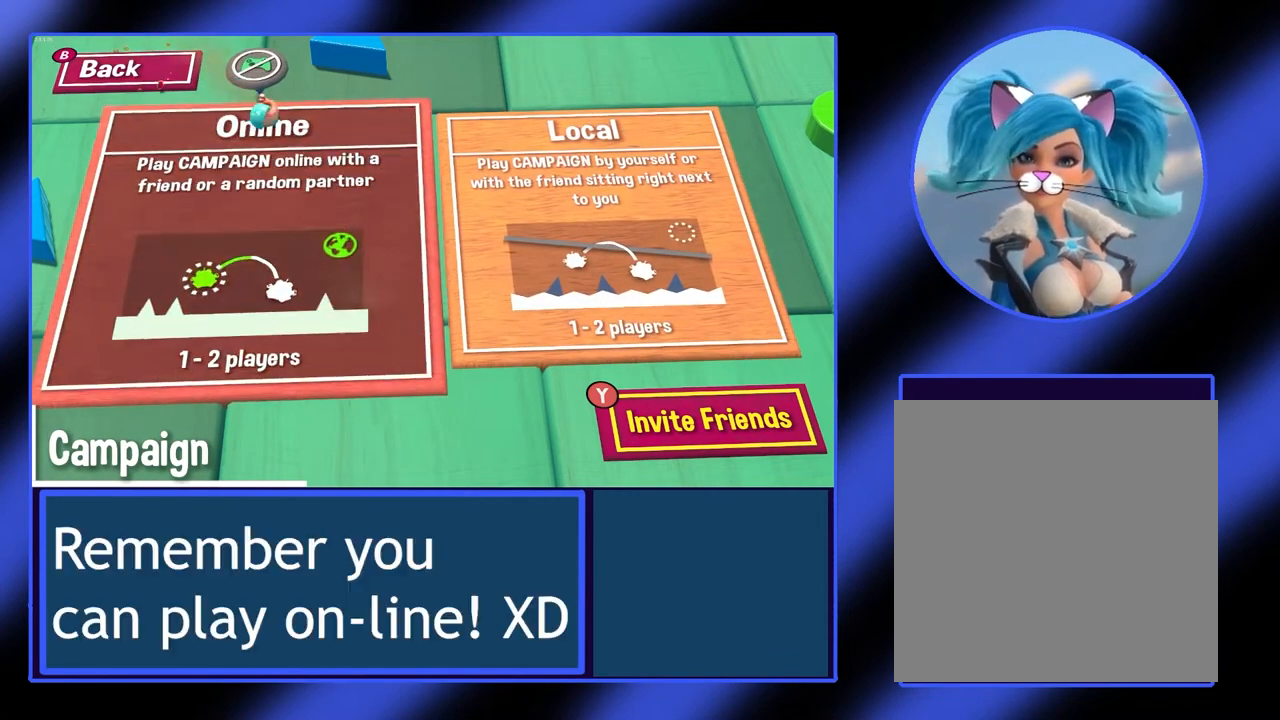
{"buttons": [], "left_stick": "left", "events": [[433, "left_stick", "left"]]}
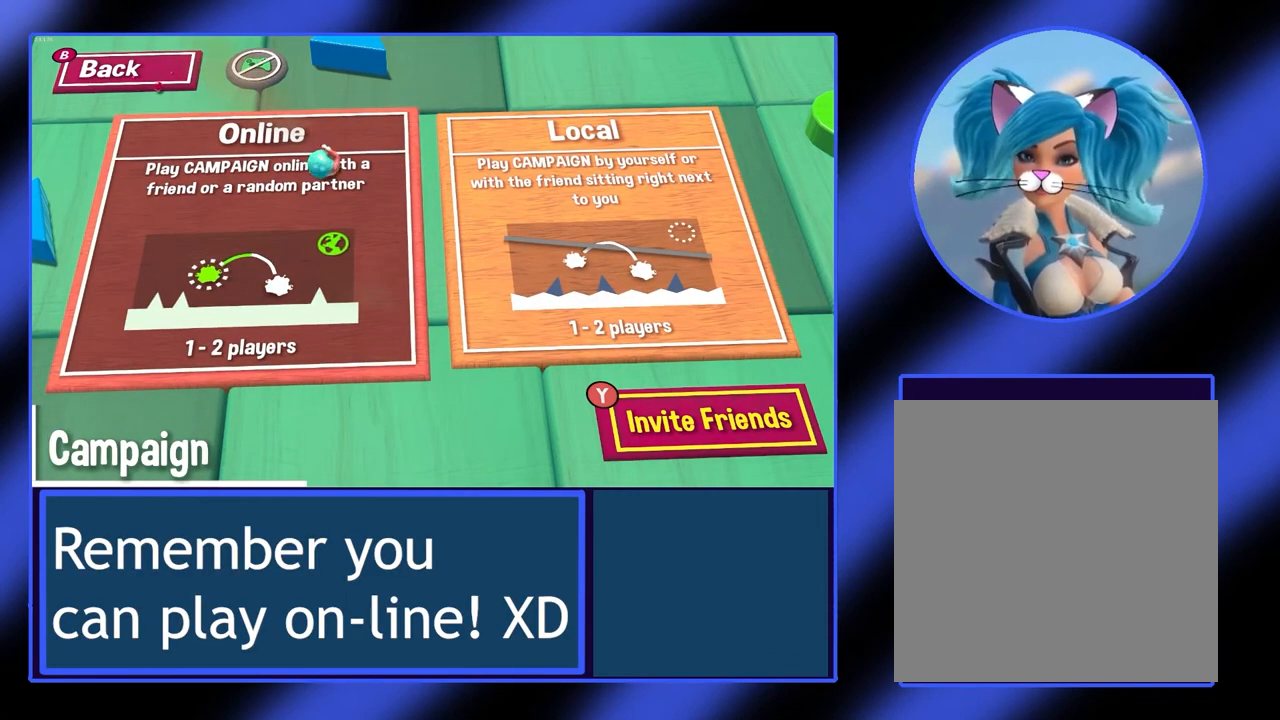
{"buttons": [], "left_stick": "up", "events": [[133, "left_stick", "center"], [200, "left_stick", "up"]]}
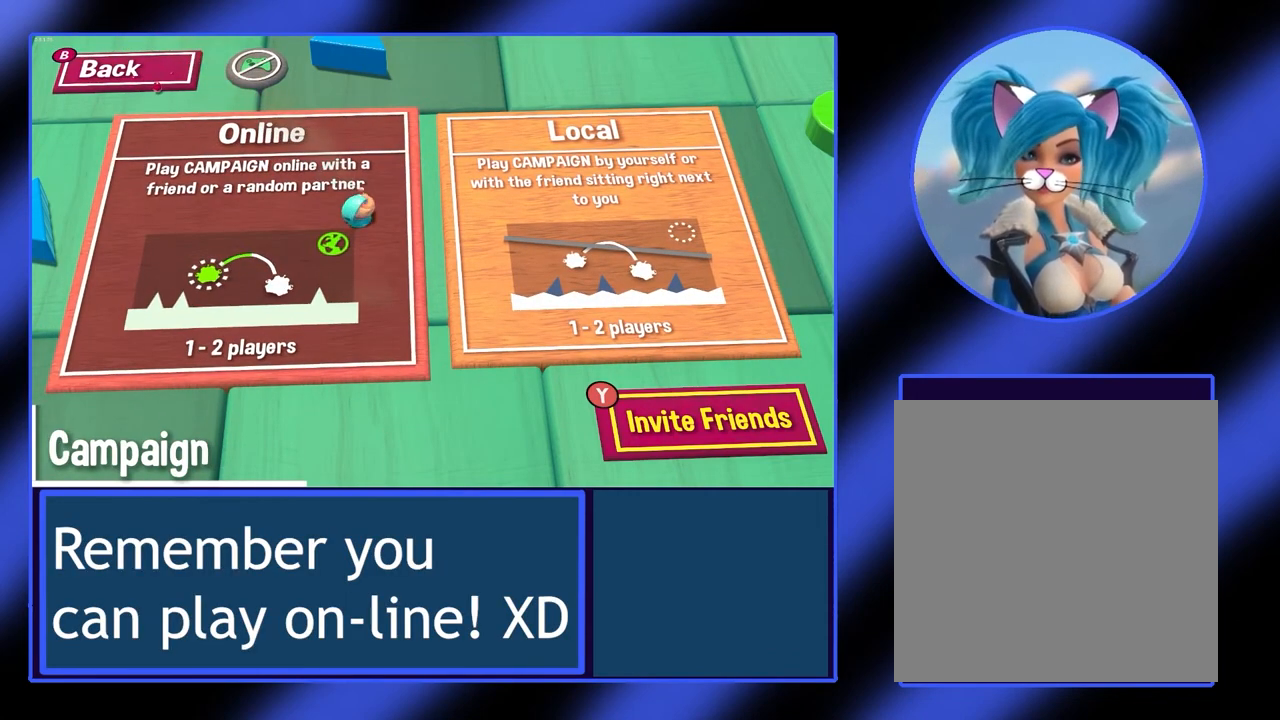
{"buttons": [], "left_stick": "left", "events": [[33, "left_stick", "center"], [333, "left_stick", "left"]]}
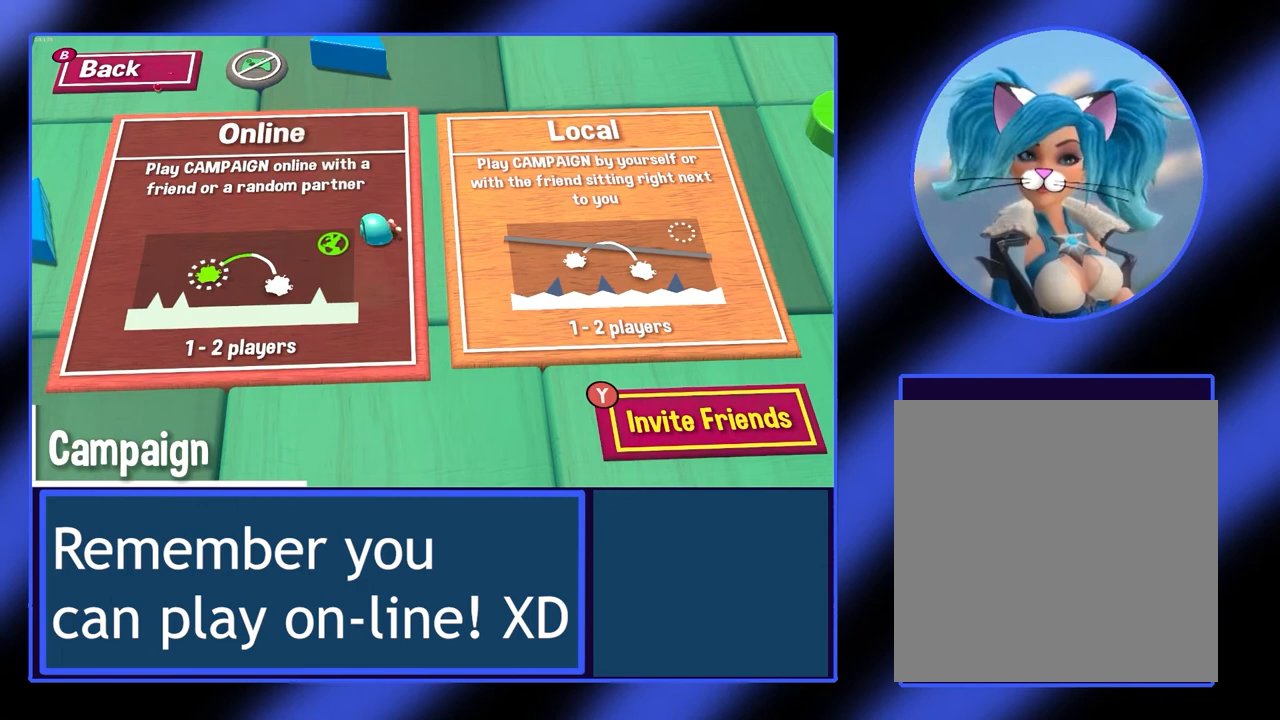
{"buttons": [], "left_stick": "center", "events": [[133, "left_stick", "center"]]}
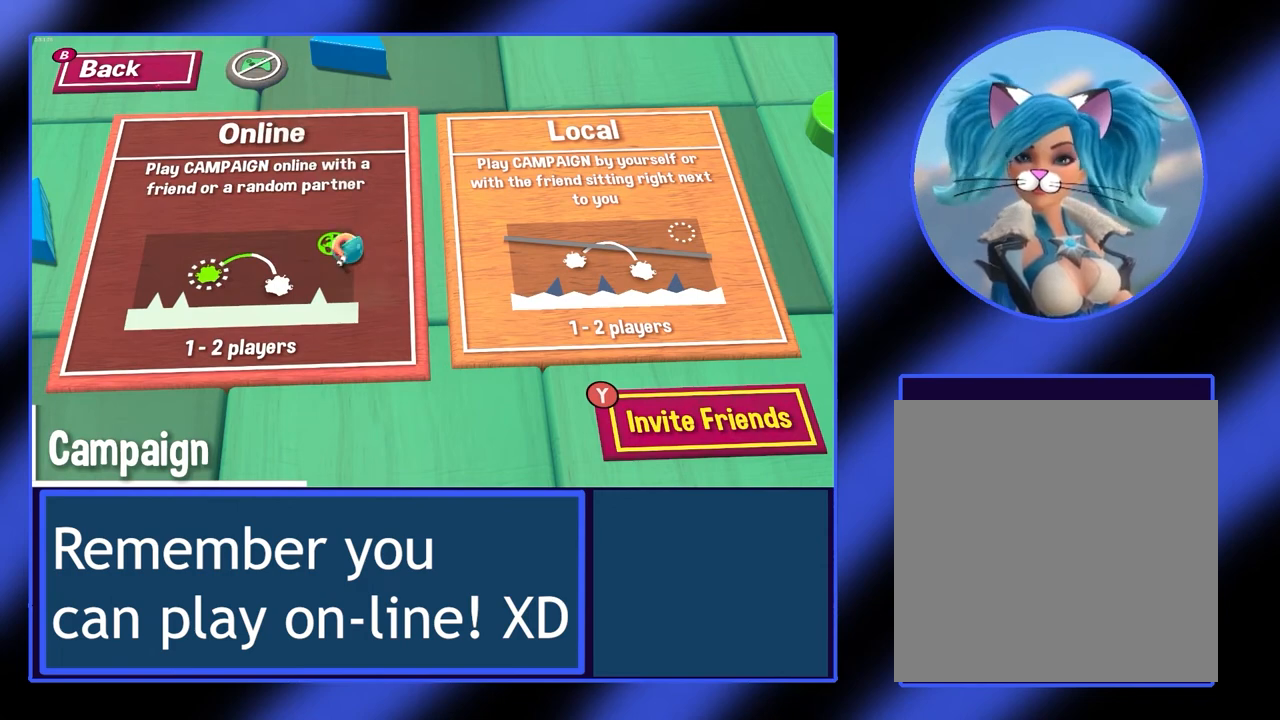
{"buttons": [], "left_stick": "center", "events": []}
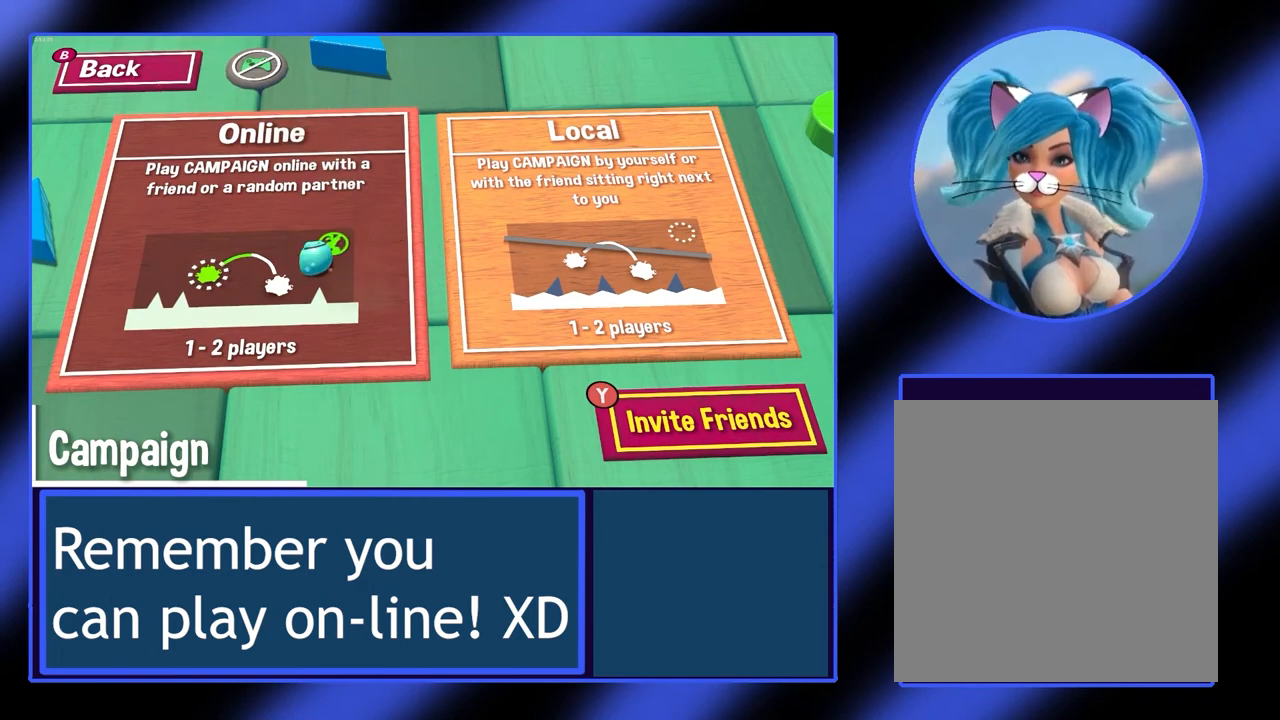
{"buttons": [], "left_stick": "down-right", "events": [[333, "left_stick", "down-right"]]}
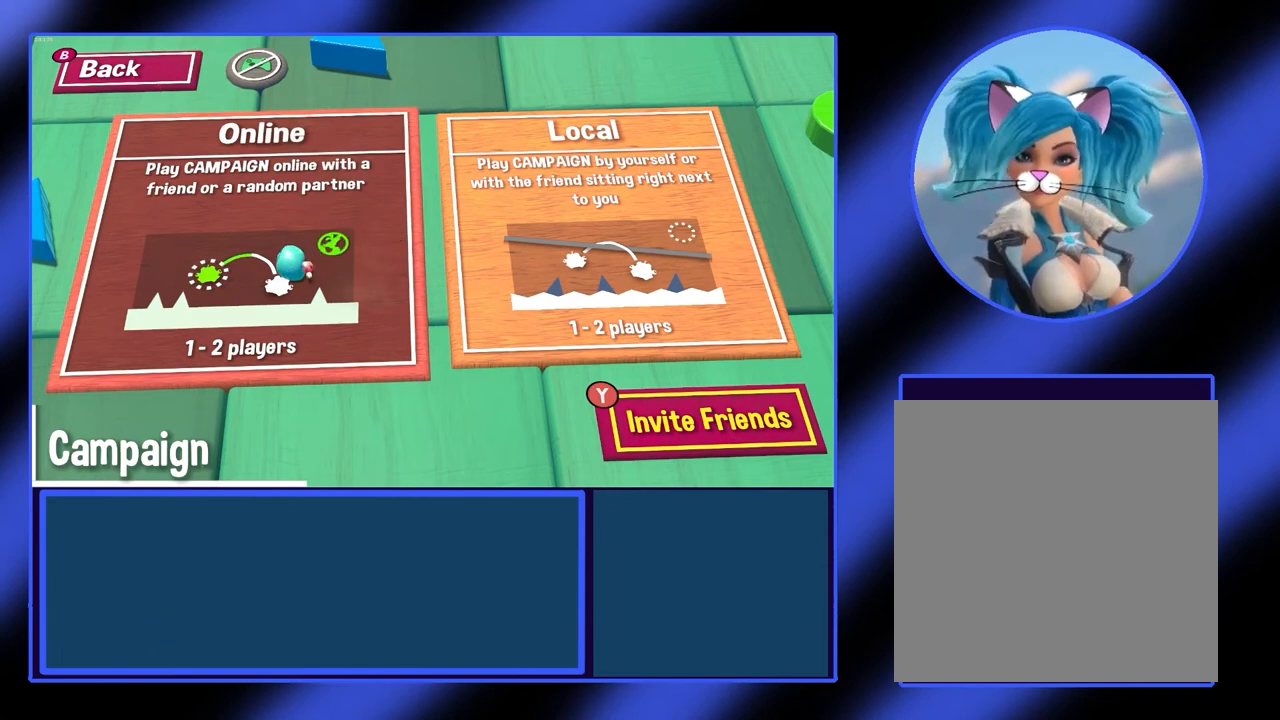
{"buttons": [], "left_stick": "up", "events": [[300, "left_stick", "center"], [367, "left_stick", "up"]]}
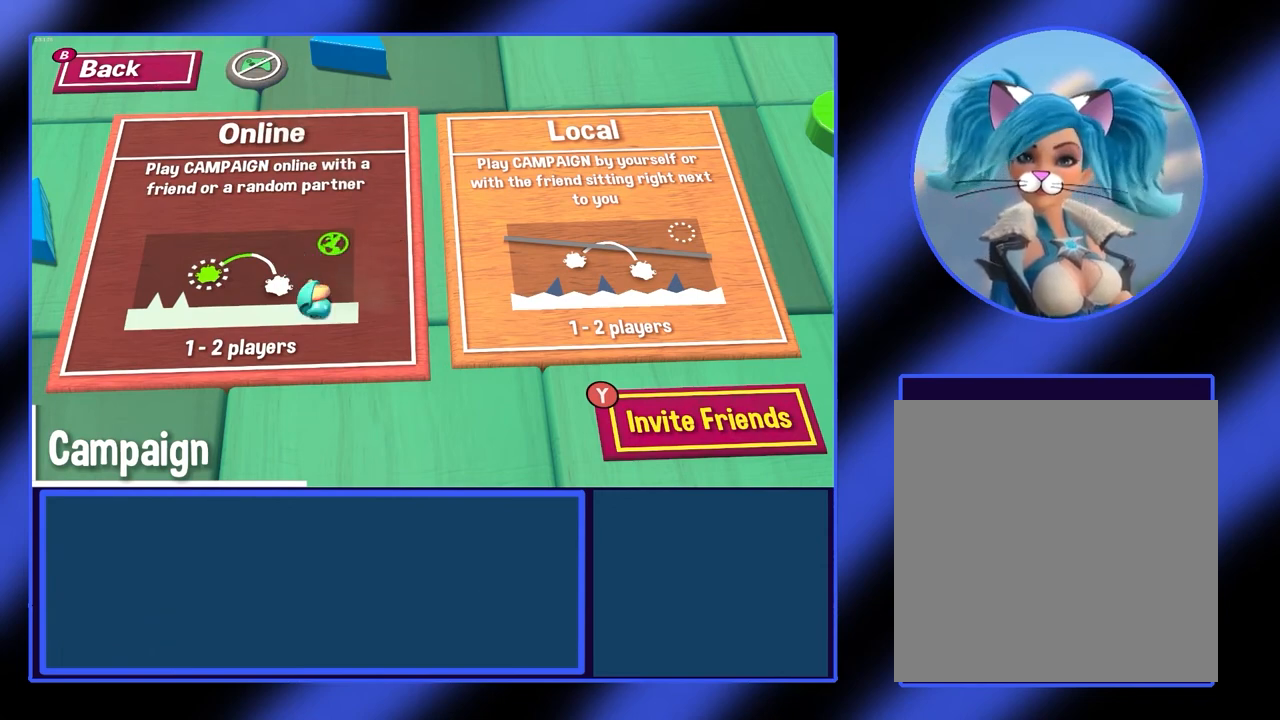
{"buttons": [], "left_stick": "center", "events": [[233, "left_stick", "center"]]}
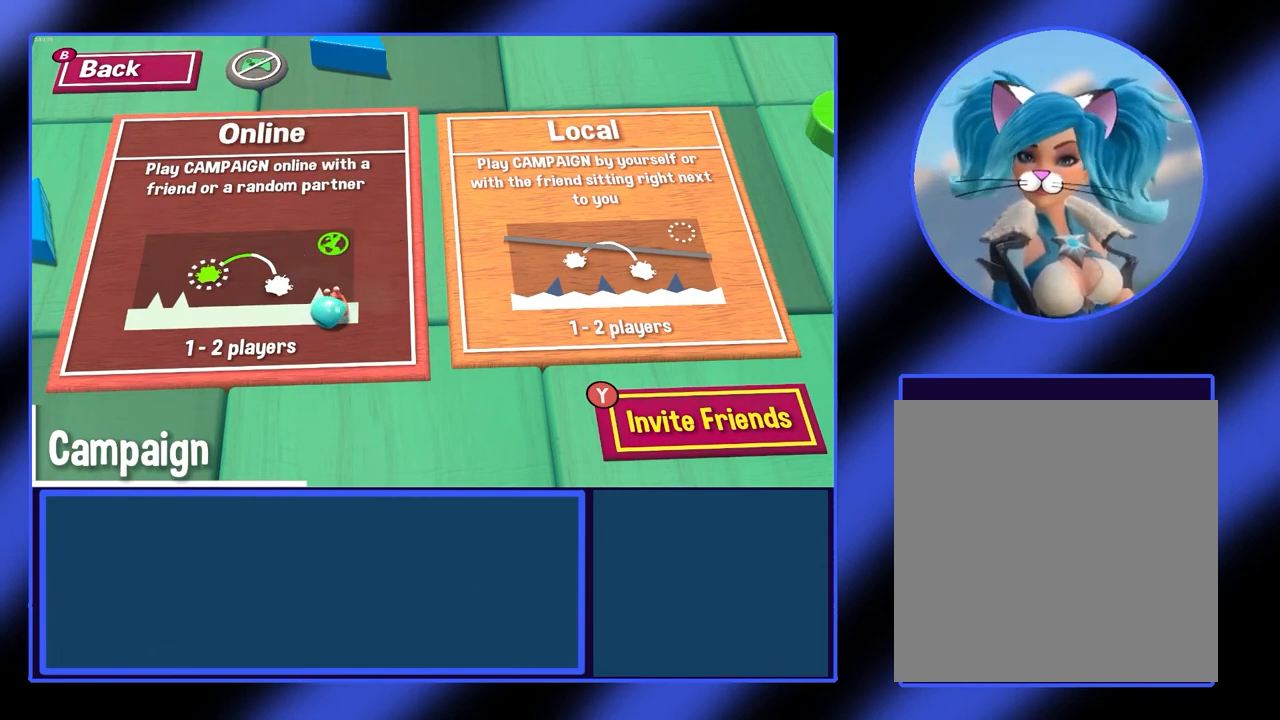
{"buttons": ["B"], "left_stick": "center", "events": [[233, "B", "down"]]}
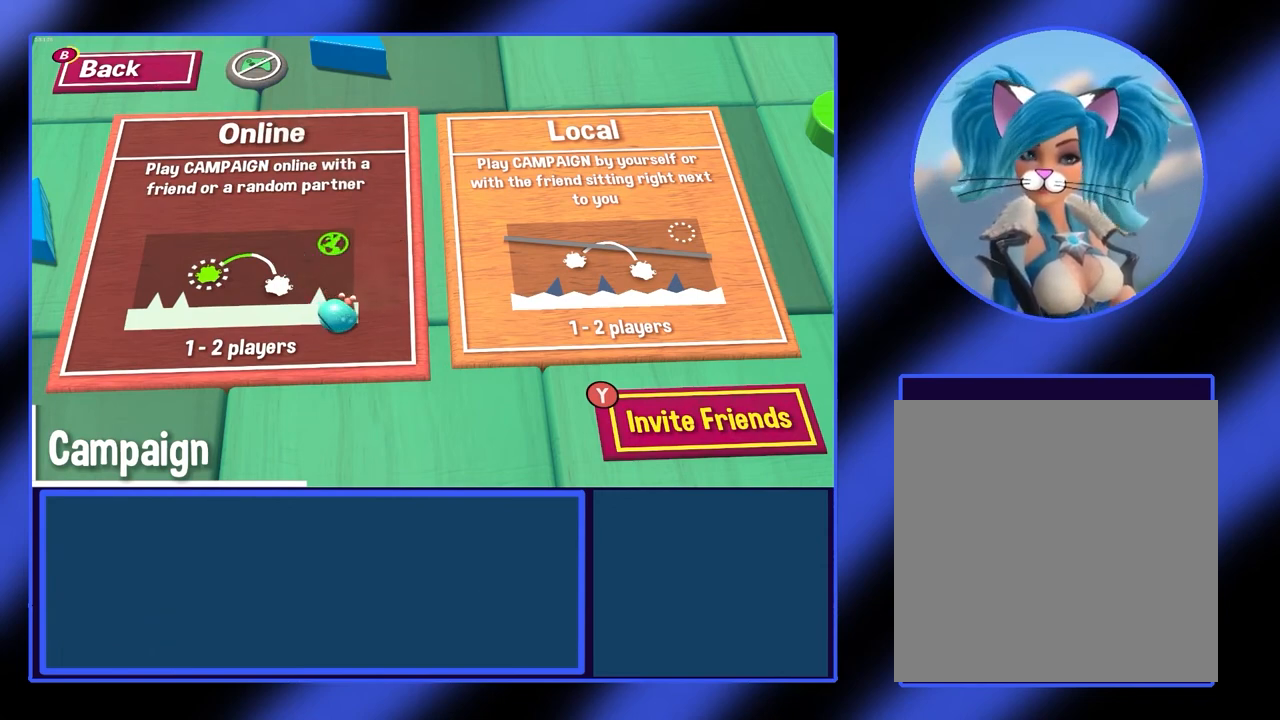
{"buttons": ["B"], "left_stick": "center", "events": []}
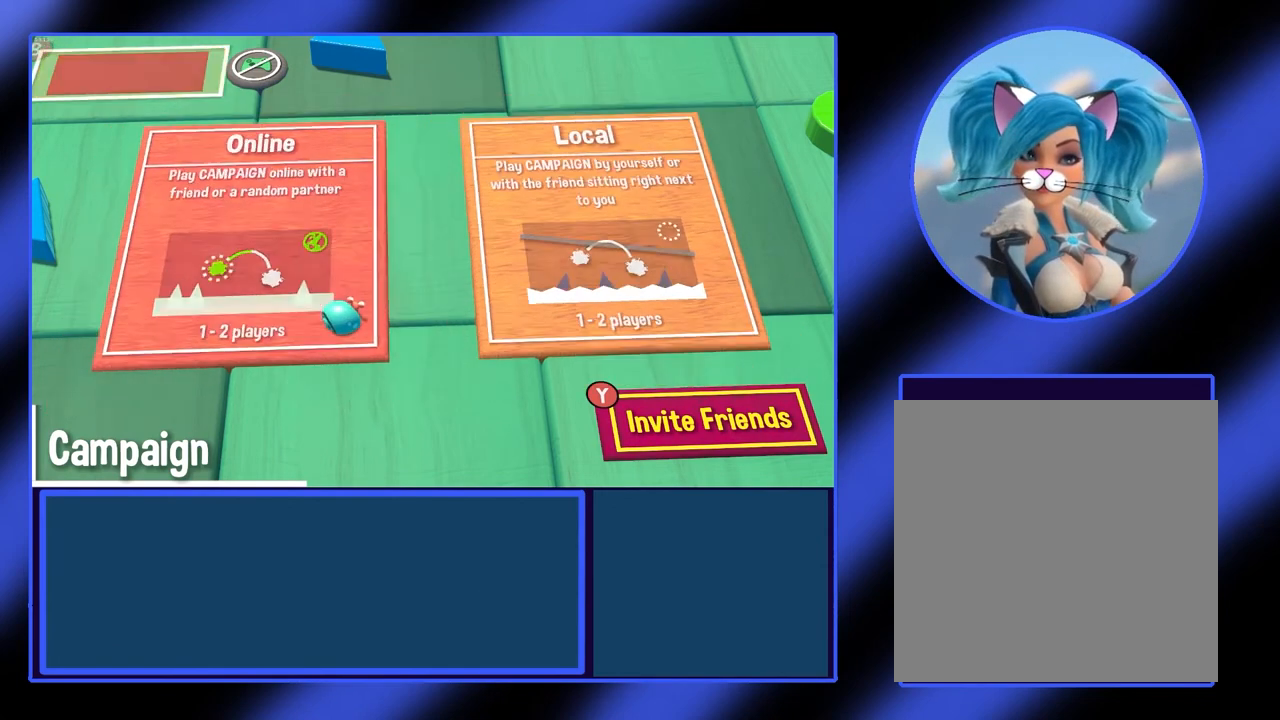
{"buttons": [], "left_stick": "center", "events": [[267, "B", "up"]]}